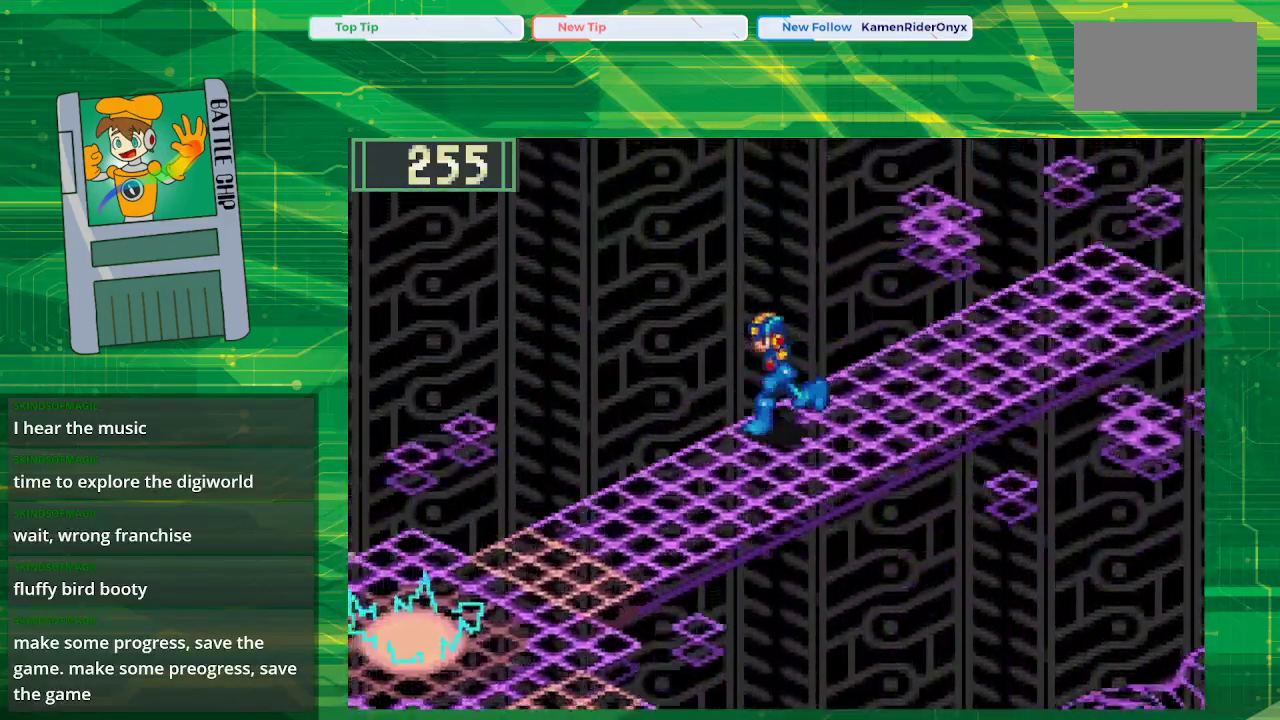
Gameplay with a controller (Nintendo layout); each line is a JSON object with the inputs held at the frame after it. "events" lists button and stick changes between this image and that frame as [ms after this image, input, new state], when the widget could be followed in between. Not read: L3 R3.
{"buttons": ["B", "DPAD_LEFT"], "events": [[467, "DPAD_DOWN", "up"]]}
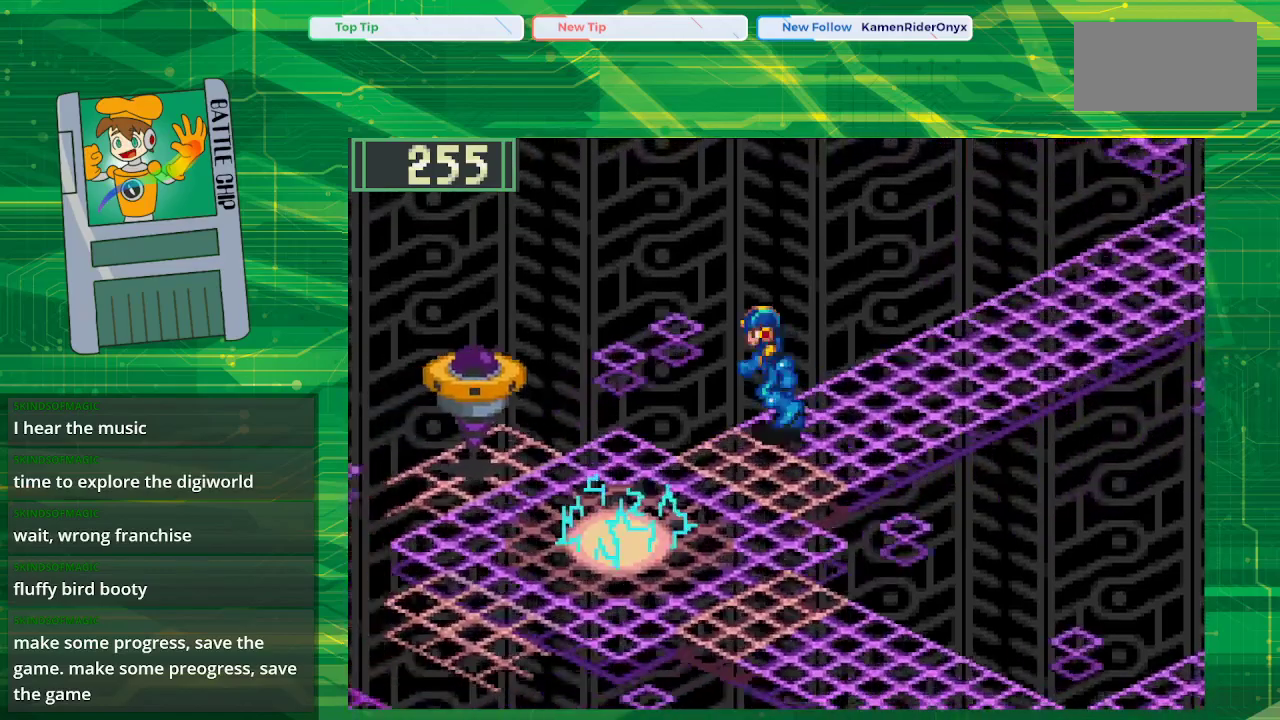
{"buttons": ["DPAD_LEFT"], "events": [[500, "B", "up"]]}
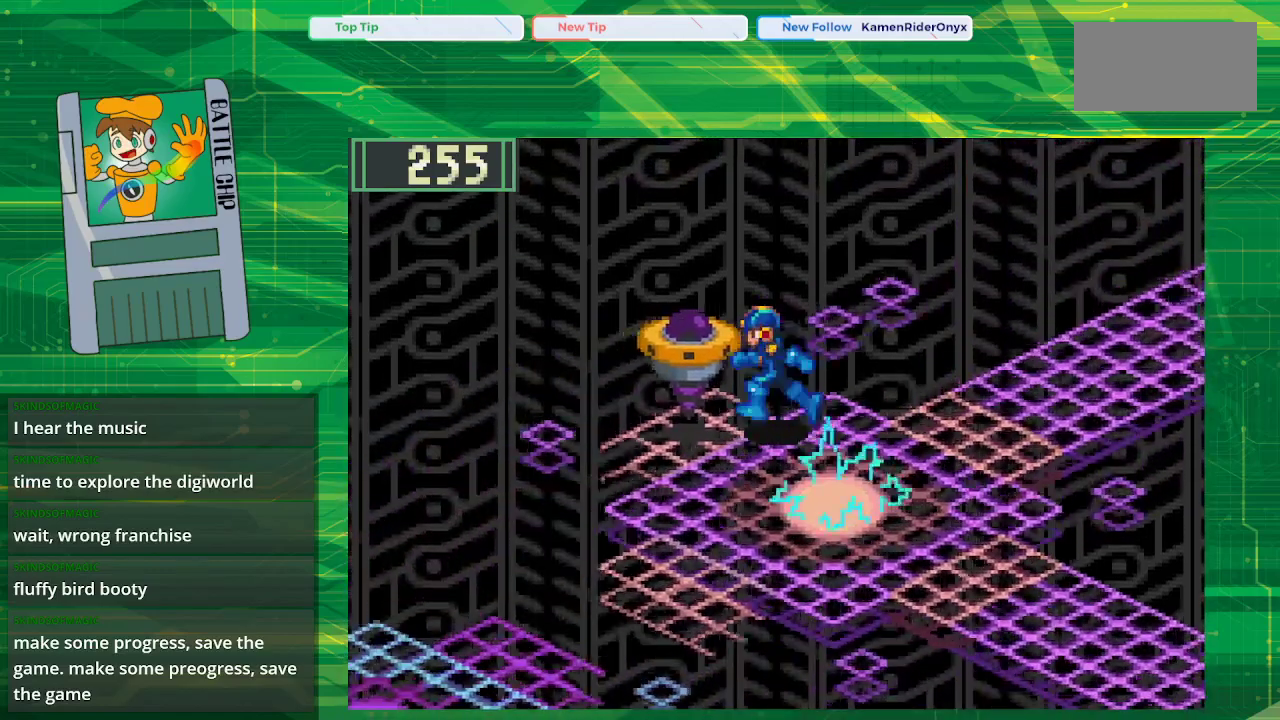
{"buttons": [], "events": [[33, "A", "down"], [33, "DPAD_LEFT", "up"], [167, "A", "up"]]}
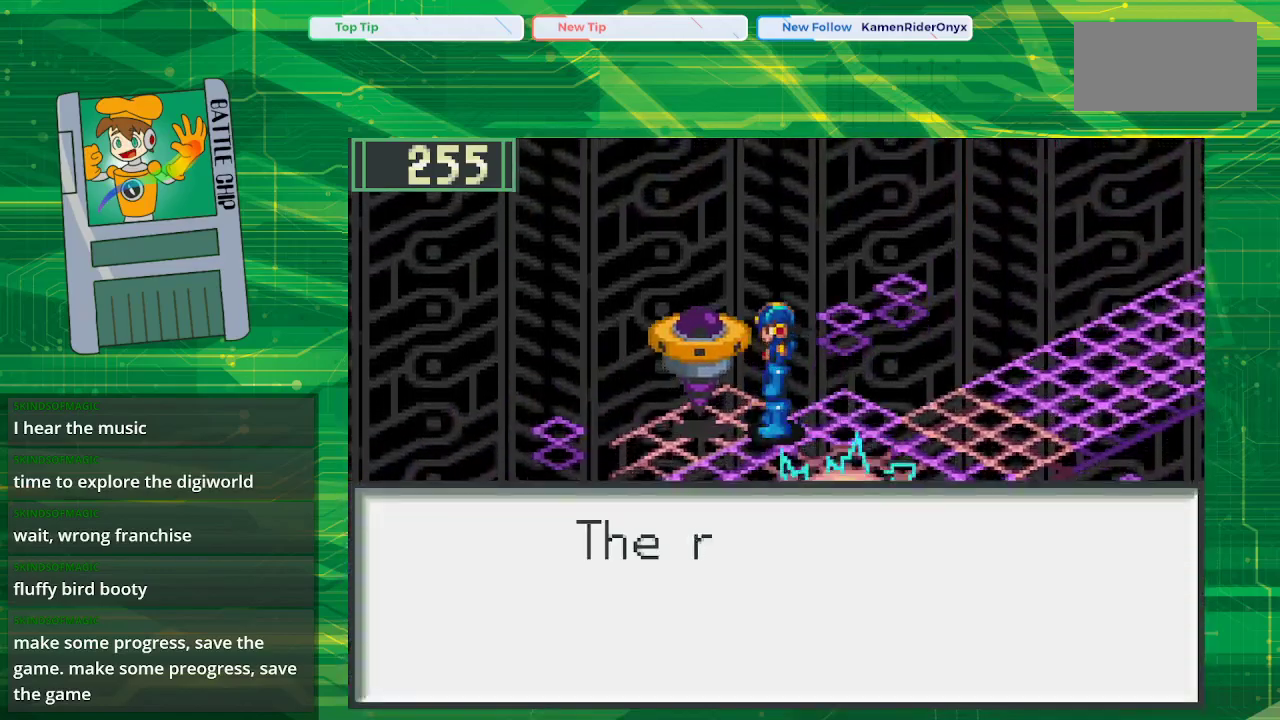
{"buttons": ["A"], "events": [[67, "A", "down"], [183, "A", "up"], [417, "A", "down"]]}
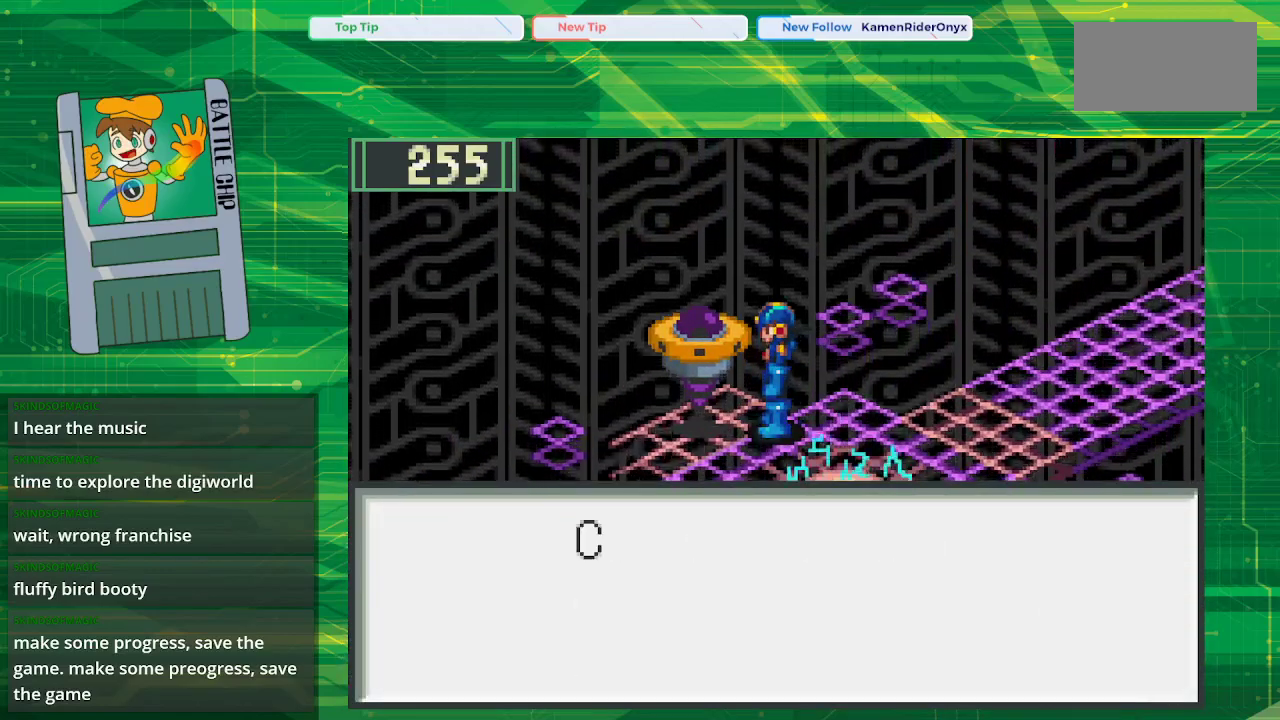
{"buttons": [], "events": [[67, "A", "up"], [267, "A", "down"], [383, "A", "up"]]}
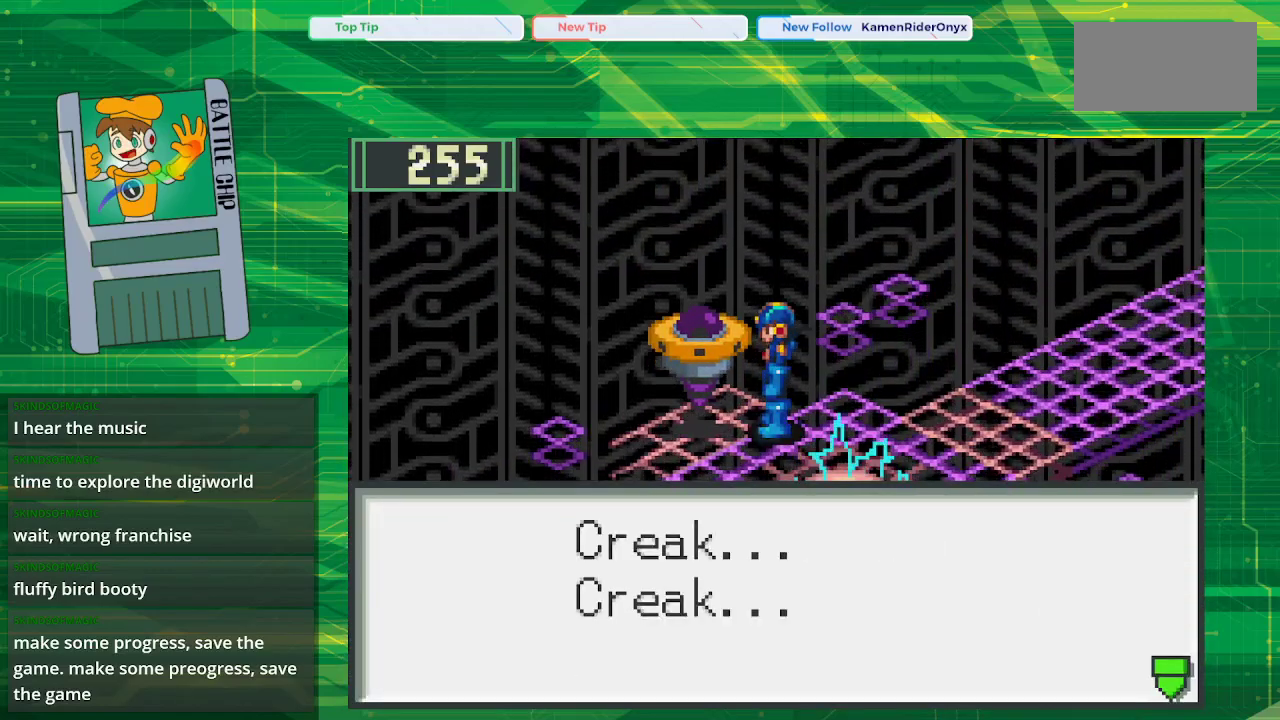
{"buttons": [], "events": [[67, "A", "down"], [200, "A", "up"]]}
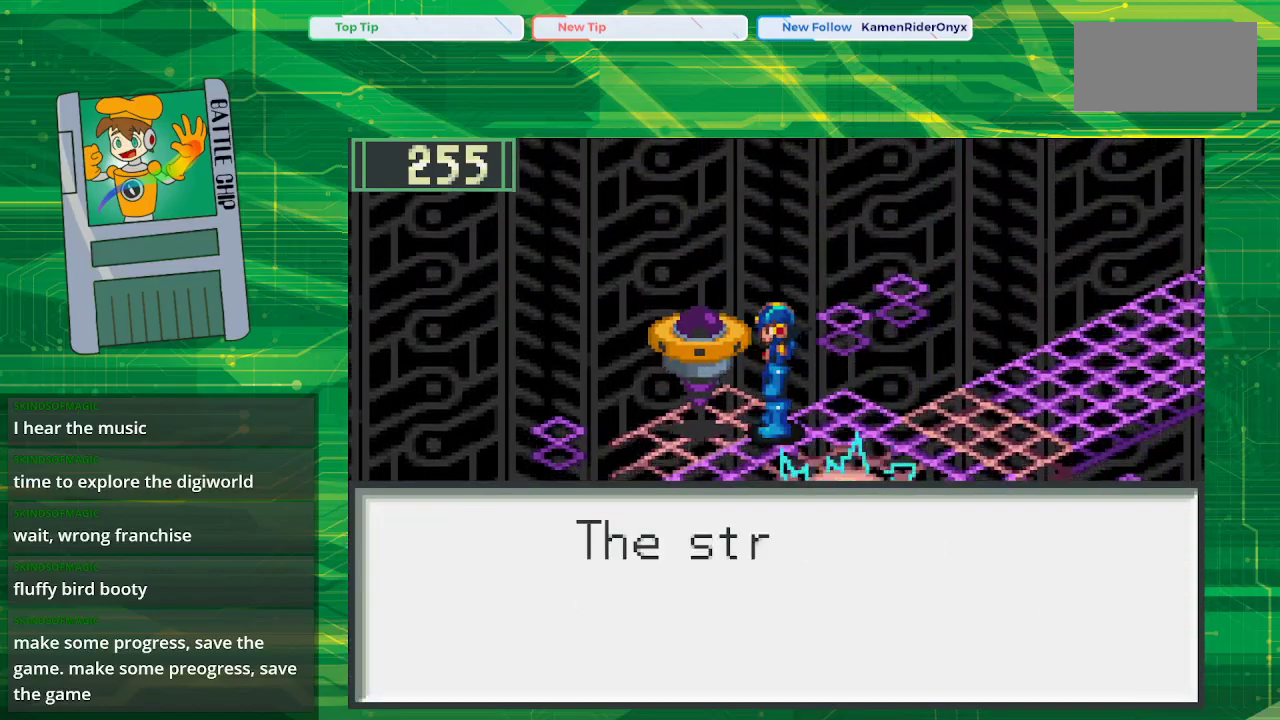
{"buttons": [], "events": [[17, "A", "down"], [183, "A", "up"], [350, "A", "down"], [500, "A", "up"]]}
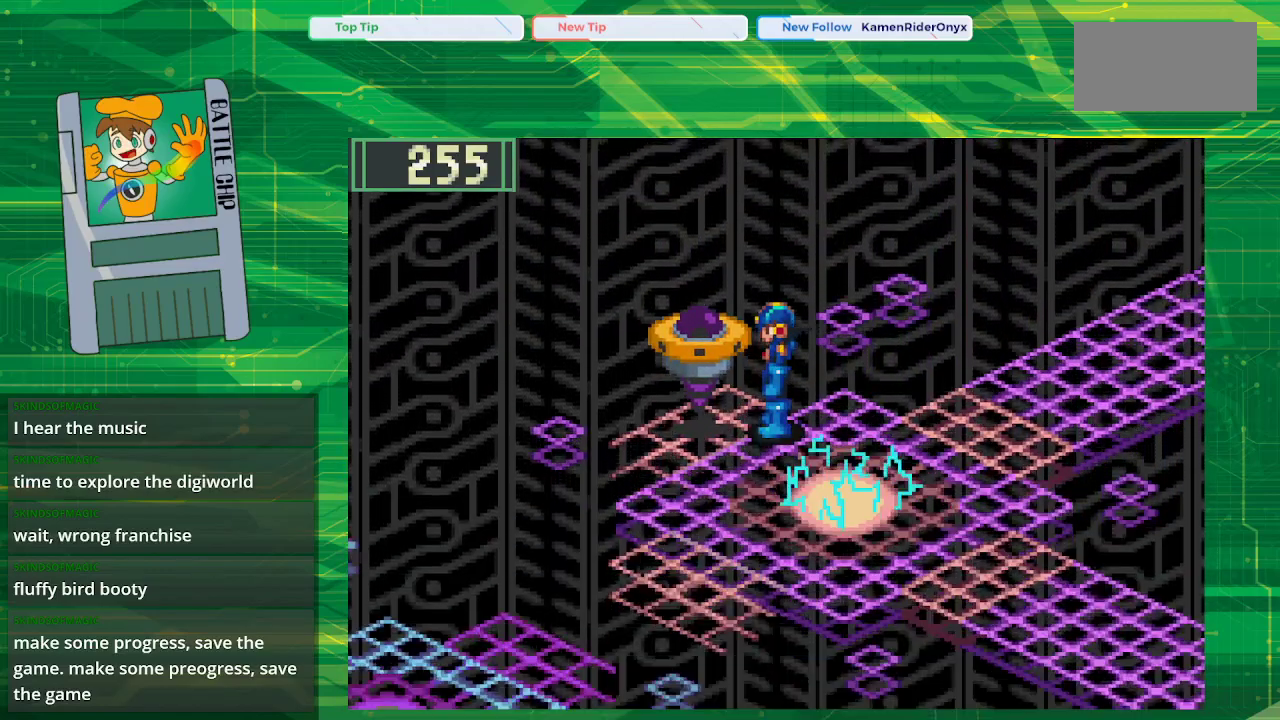
{"buttons": [], "events": []}
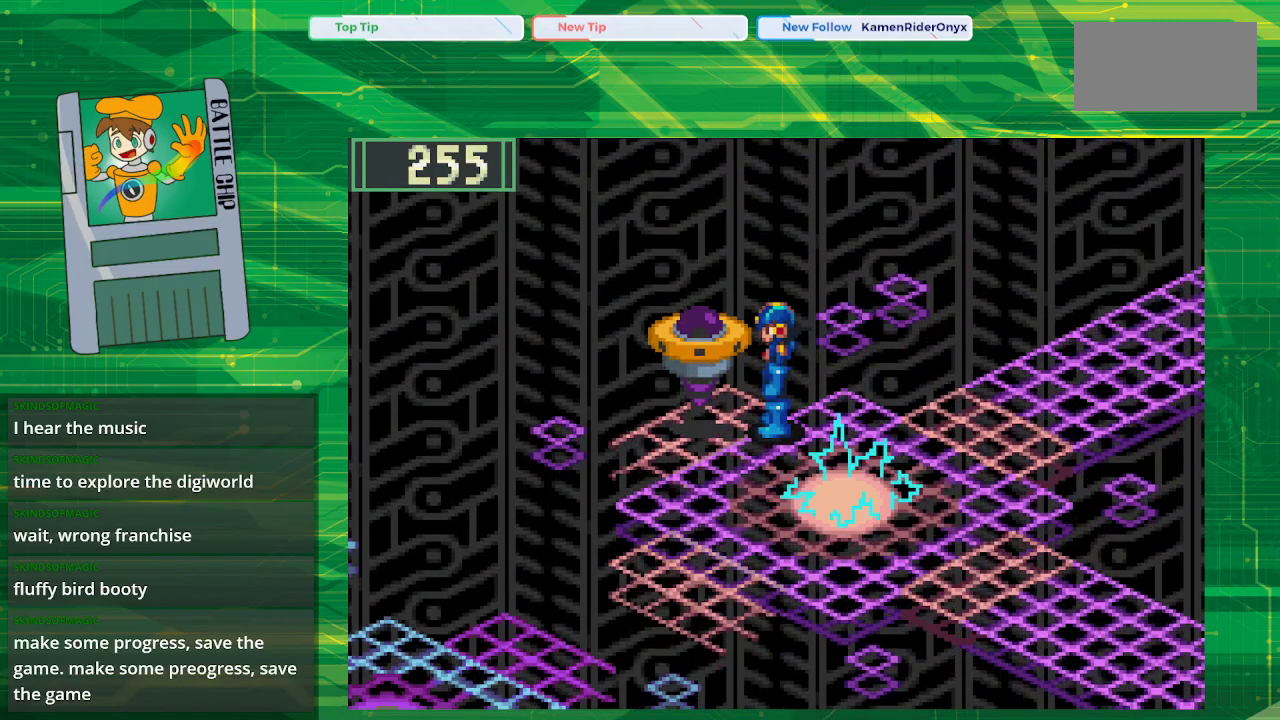
{"buttons": [], "events": []}
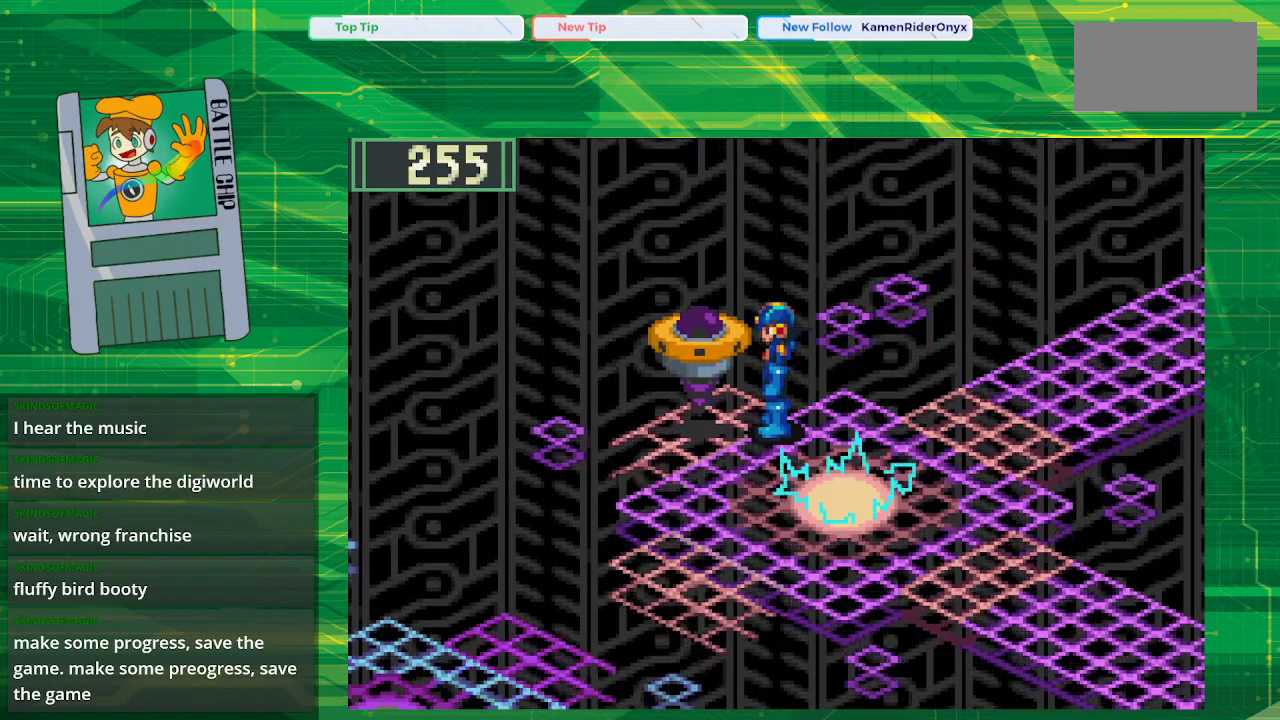
{"buttons": ["B", "DPAD_DOWN", "DPAD_LEFT"], "events": [[467, "B", "down"], [467, "DPAD_DOWN", "down"], [483, "DPAD_LEFT", "down"]]}
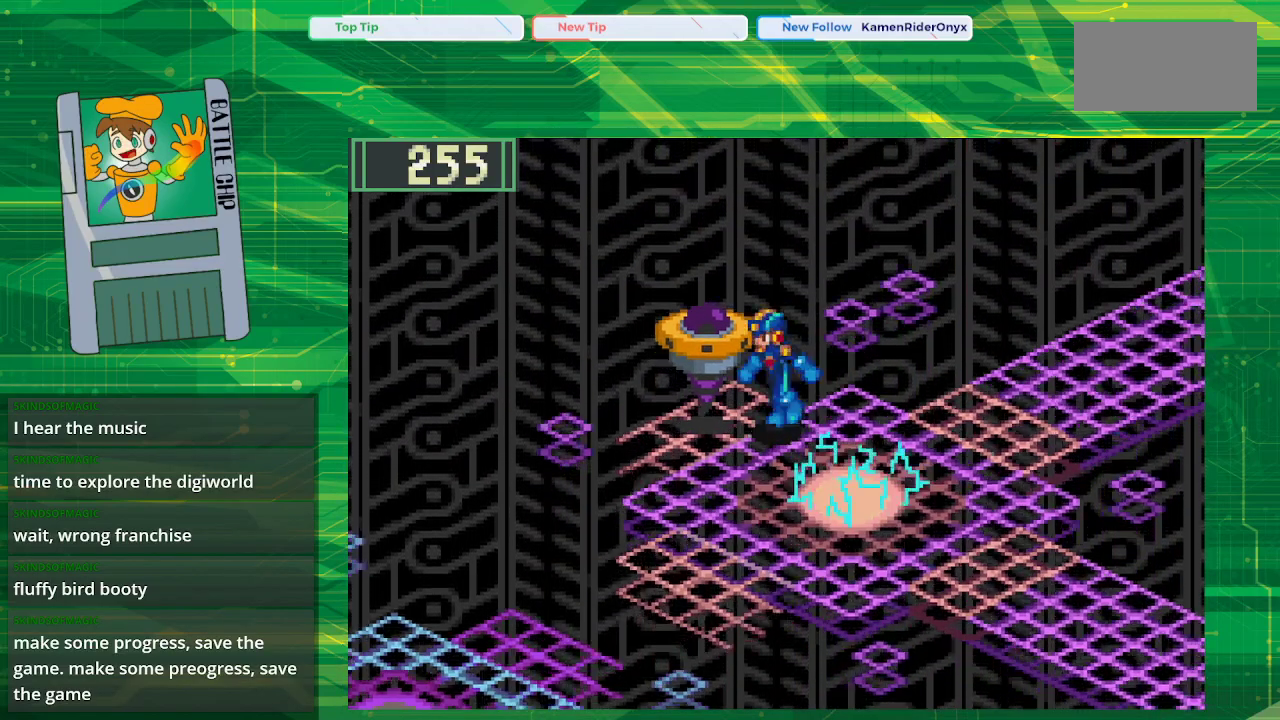
{"buttons": [], "events": [[300, "DPAD_LEFT", "up"], [350, "B", "up"], [350, "DPAD_DOWN", "up"]]}
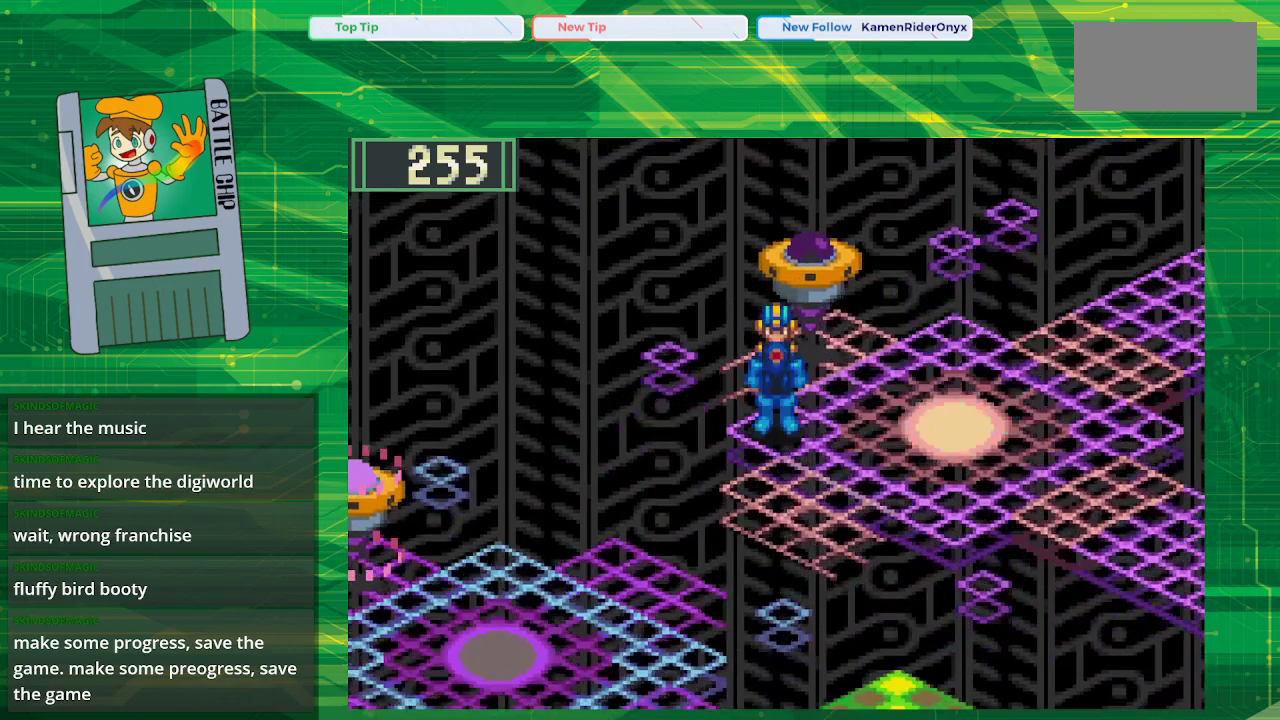
{"buttons": [], "events": []}
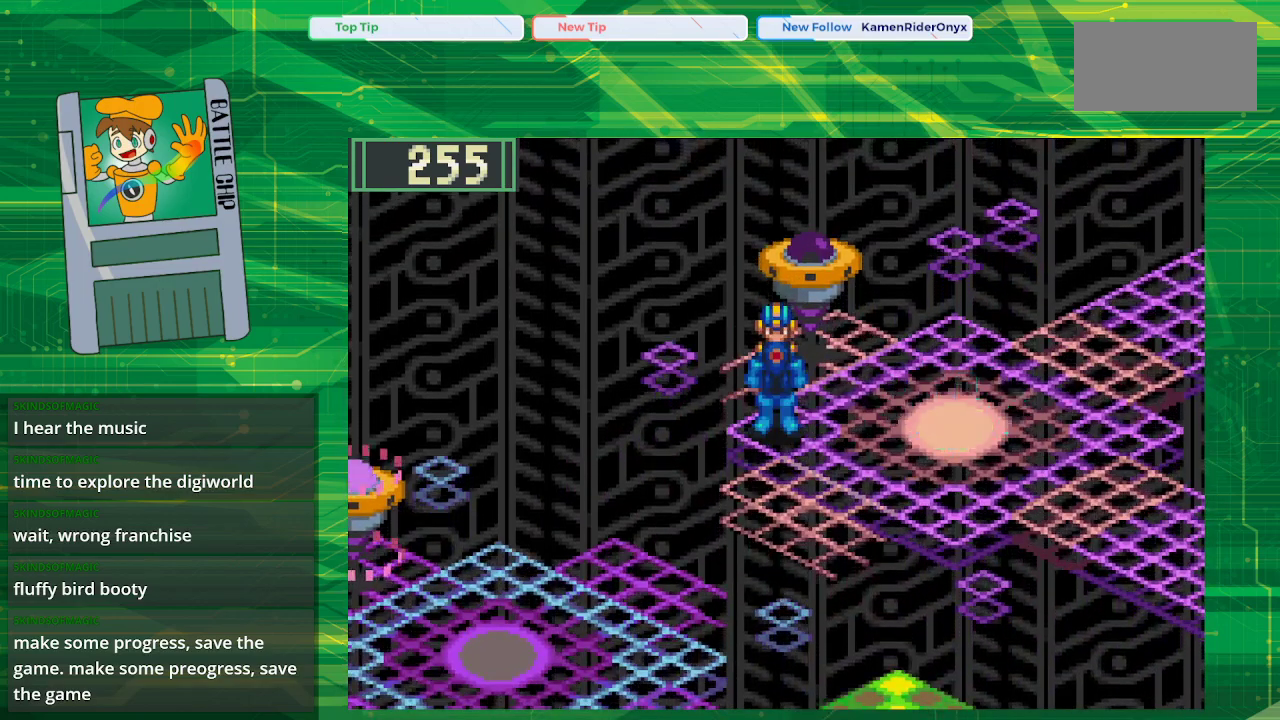
{"buttons": ["DPAD_RIGHT"], "events": [[50, "DPAD_RIGHT", "down"]]}
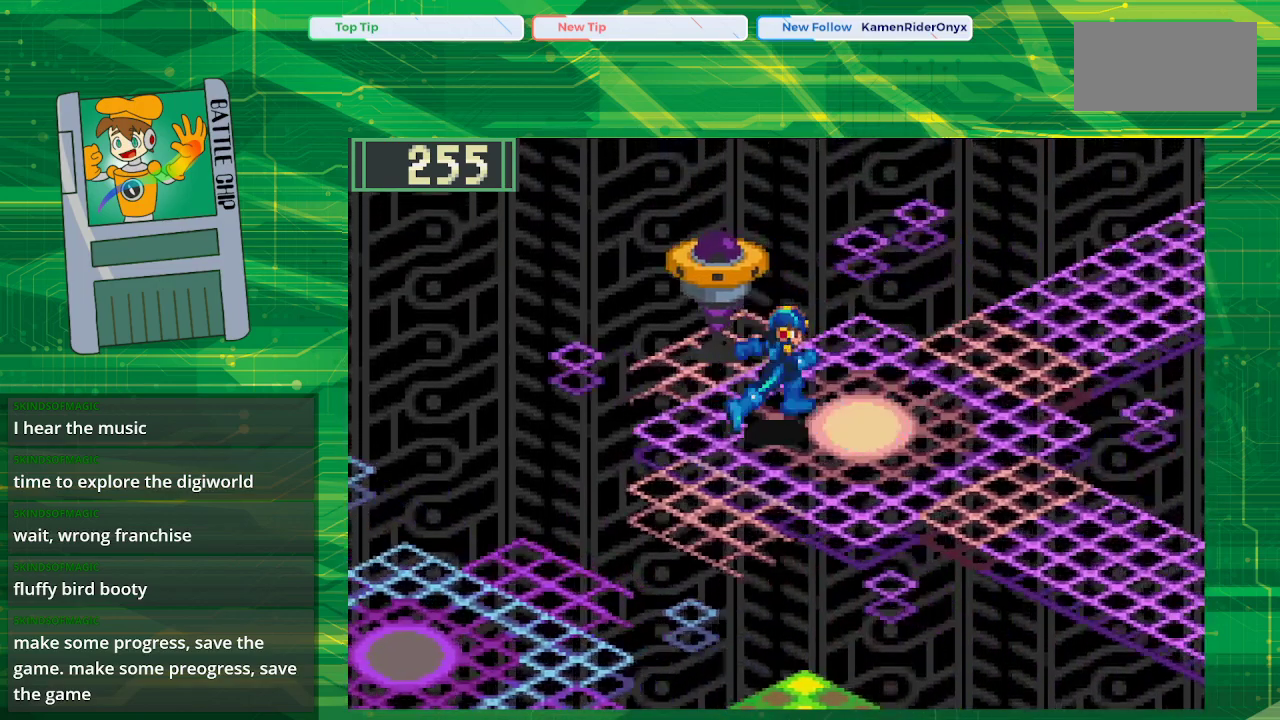
{"buttons": [], "events": [[383, "DPAD_RIGHT", "up"]]}
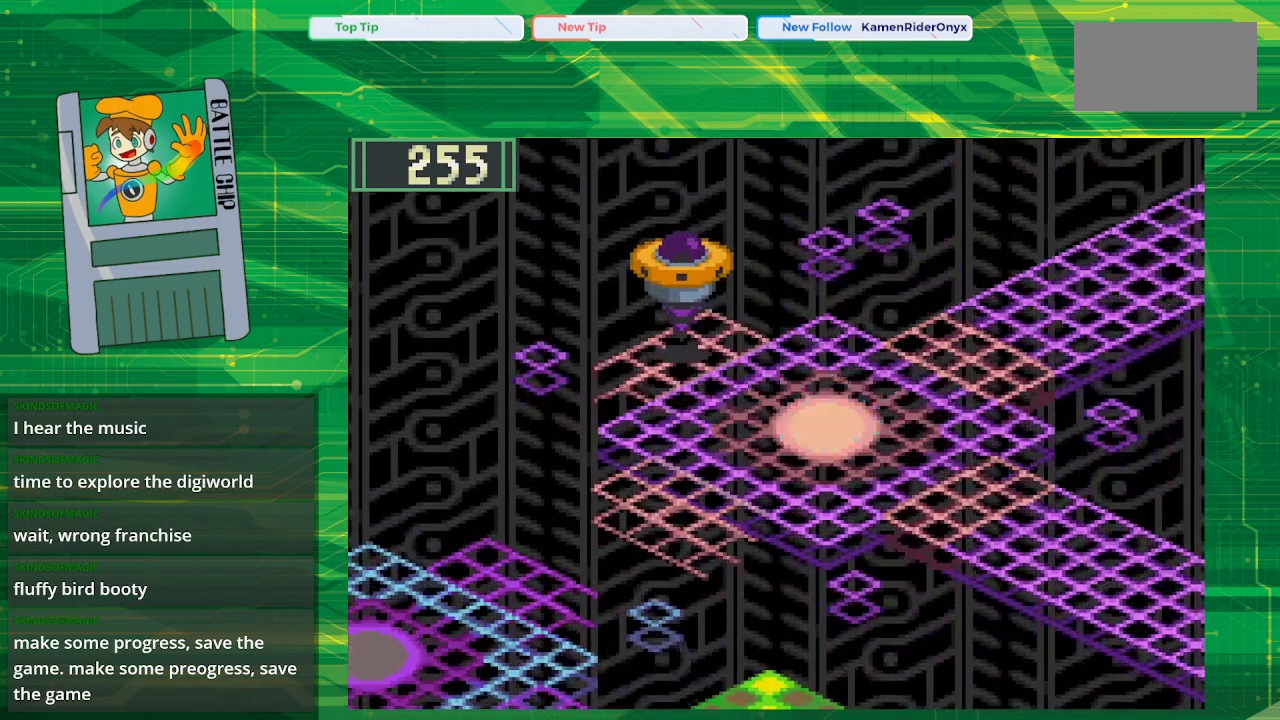
{"buttons": [], "events": []}
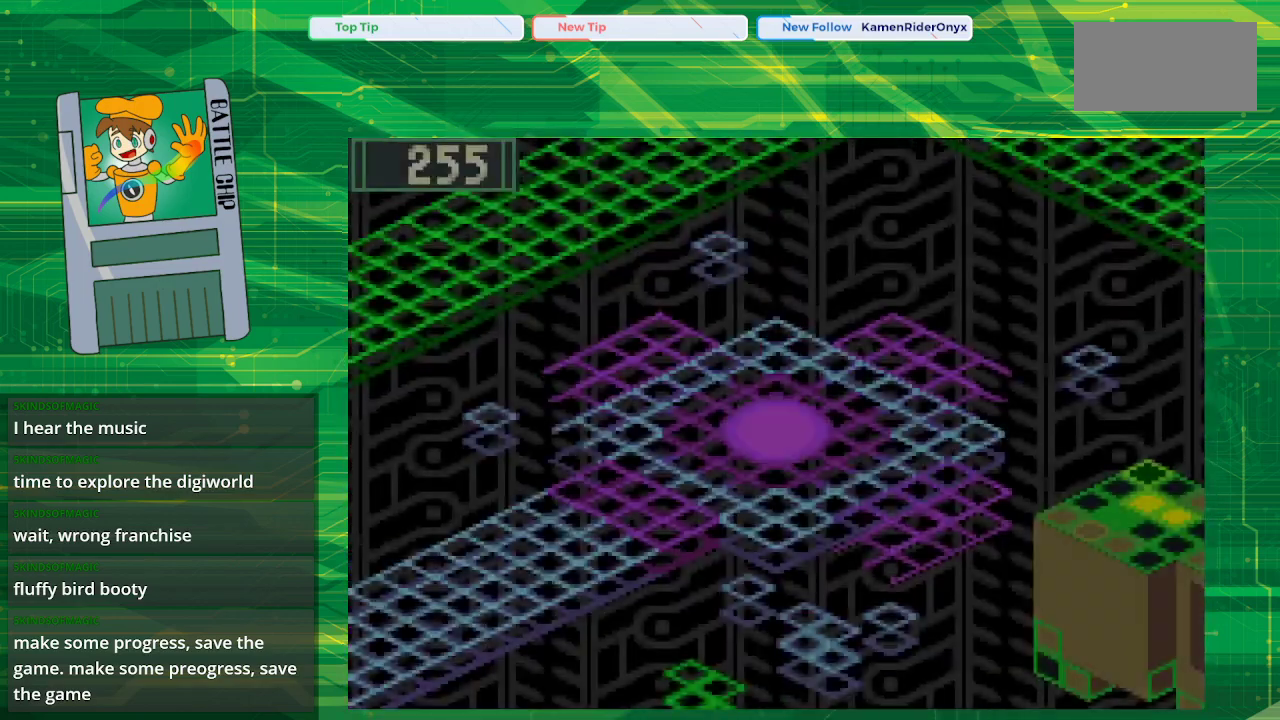
{"buttons": [], "events": []}
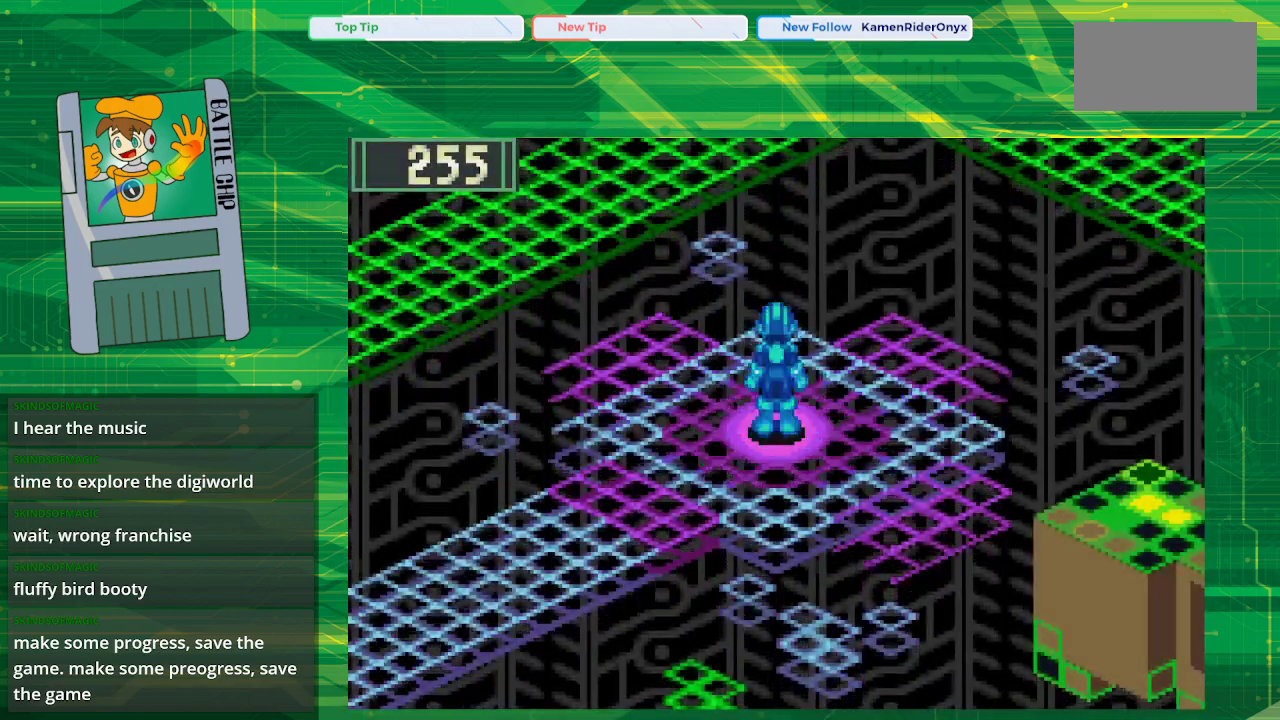
{"buttons": ["B", "DPAD_DOWN", "DPAD_LEFT"], "events": [[183, "DPAD_LEFT", "down"], [250, "DPAD_DOWN", "down"], [300, "B", "down"]]}
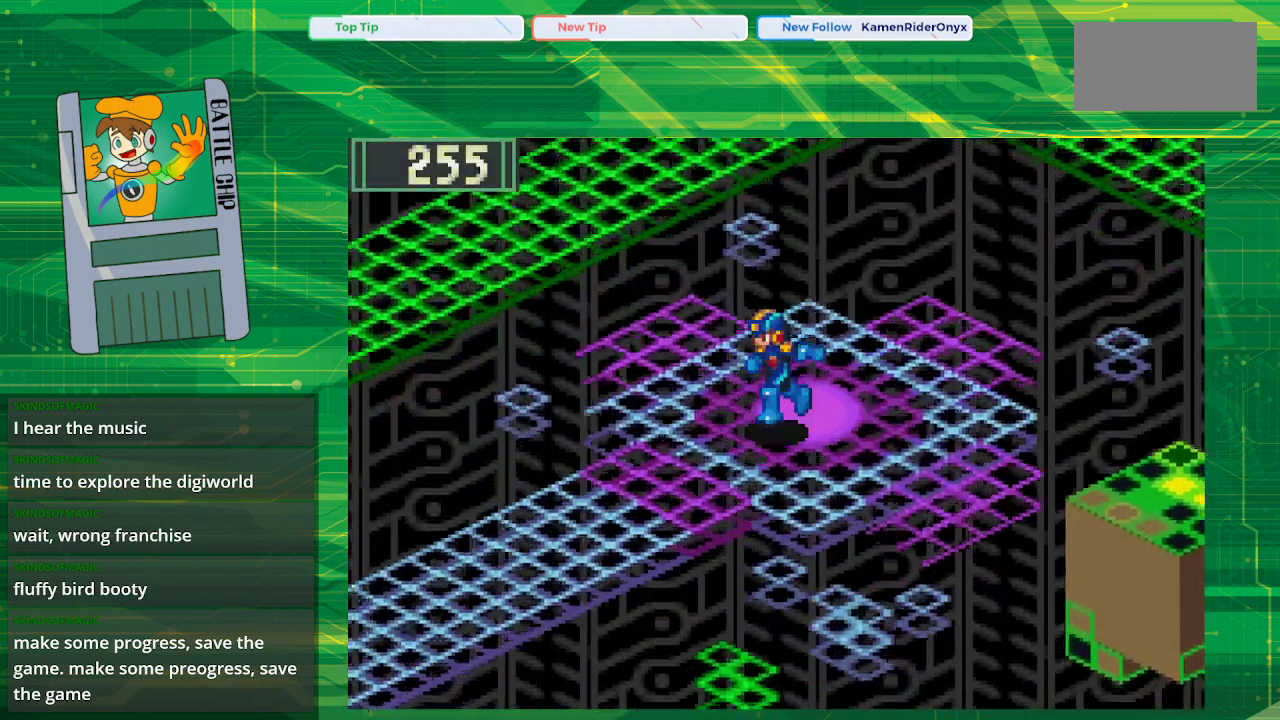
{"buttons": ["B", "DPAD_DOWN", "DPAD_LEFT"], "events": []}
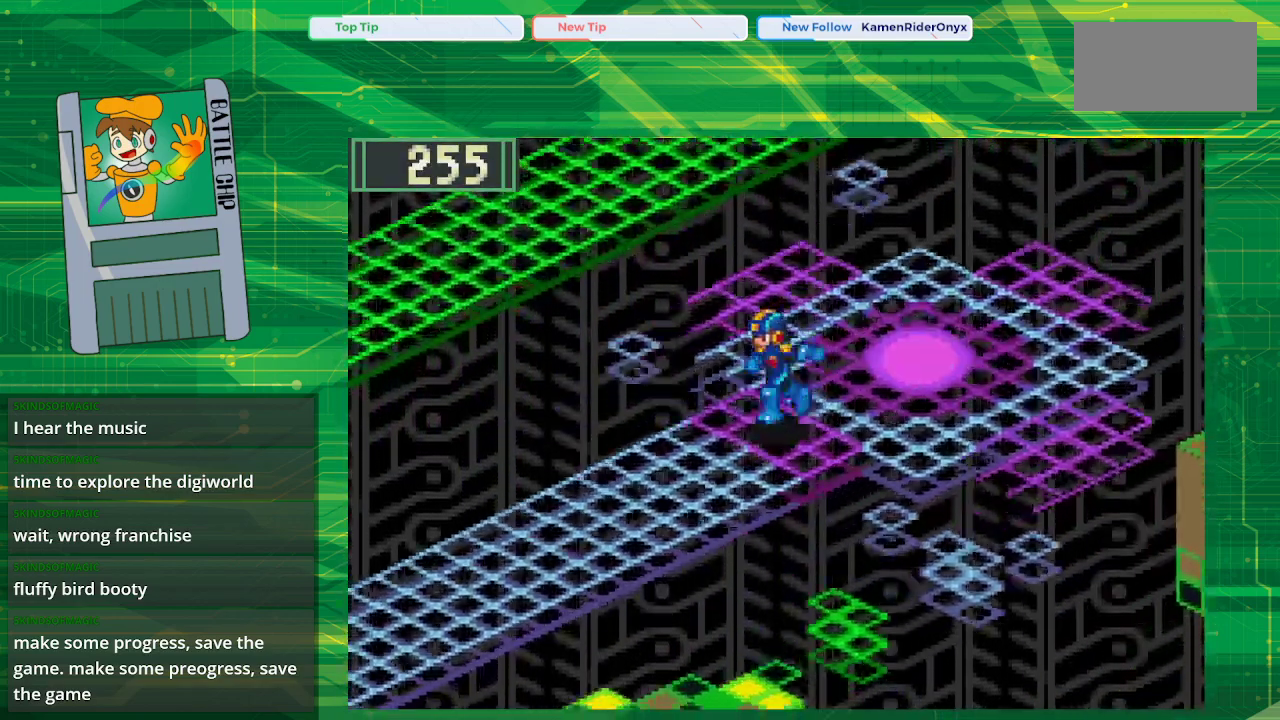
{"buttons": ["B", "DPAD_DOWN", "DPAD_LEFT"], "events": []}
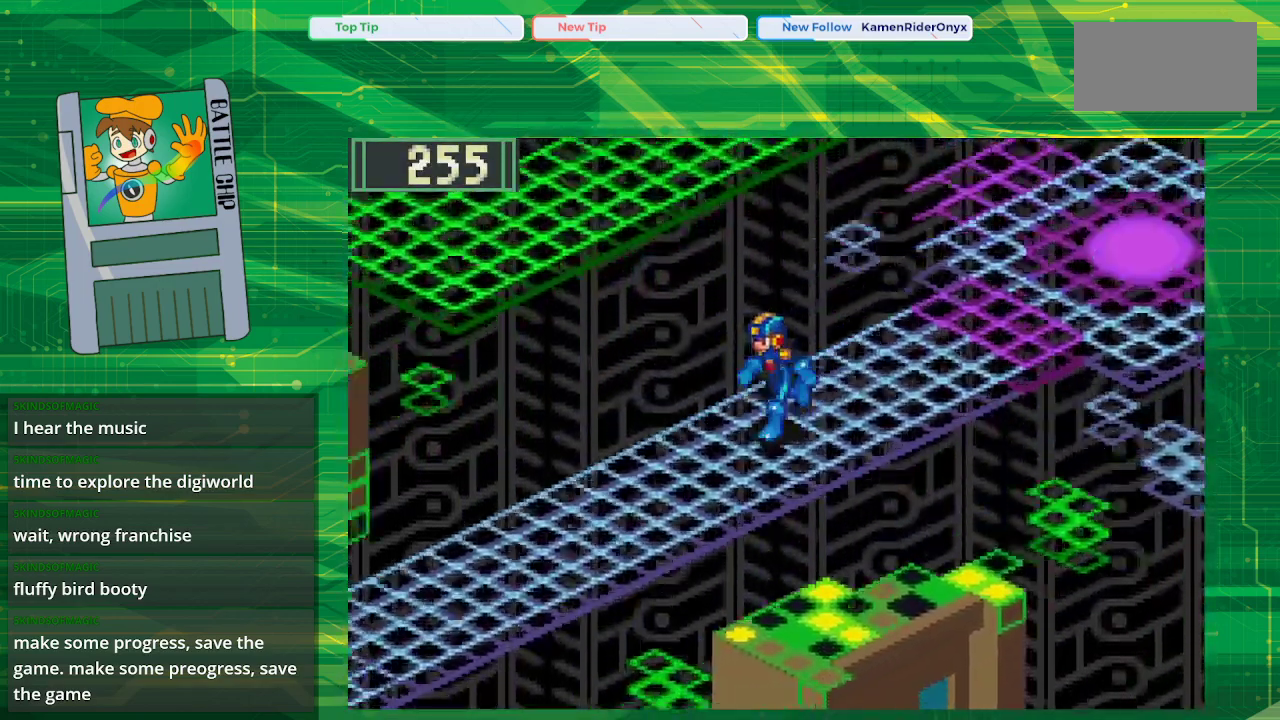
{"buttons": ["B", "DPAD_DOWN", "DPAD_LEFT"], "events": []}
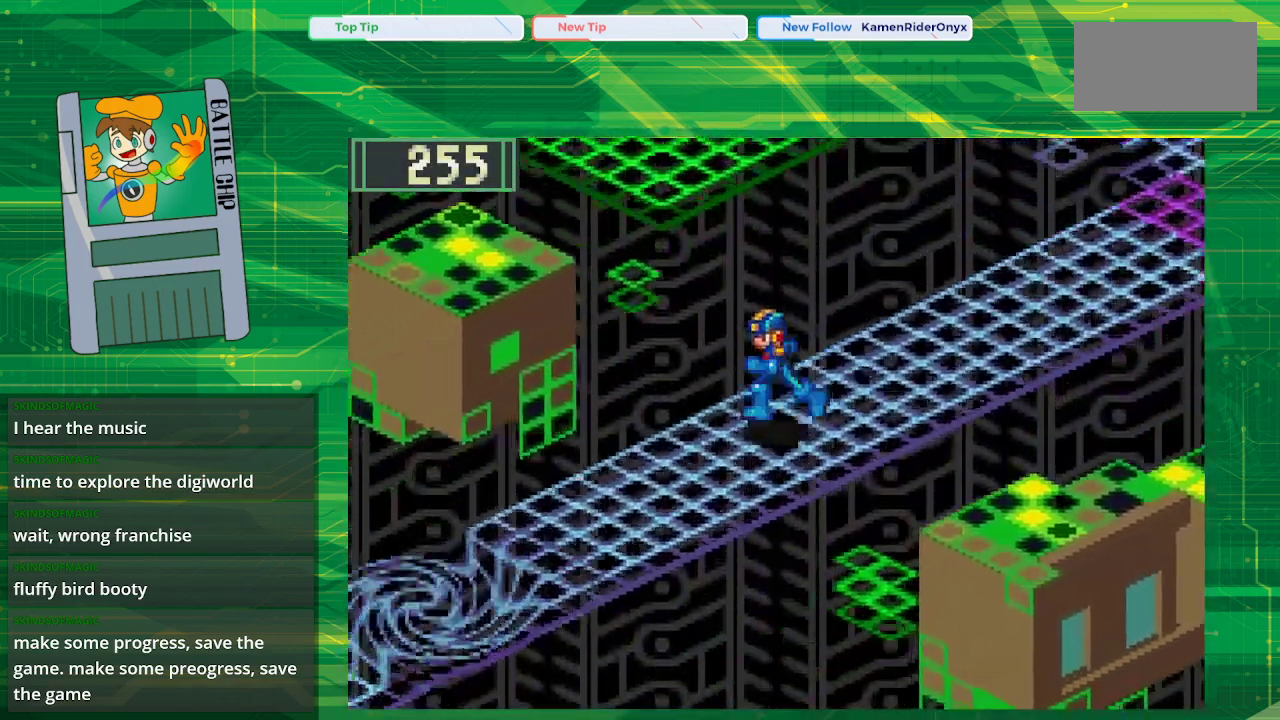
{"buttons": ["B", "DPAD_DOWN", "DPAD_LEFT"], "events": []}
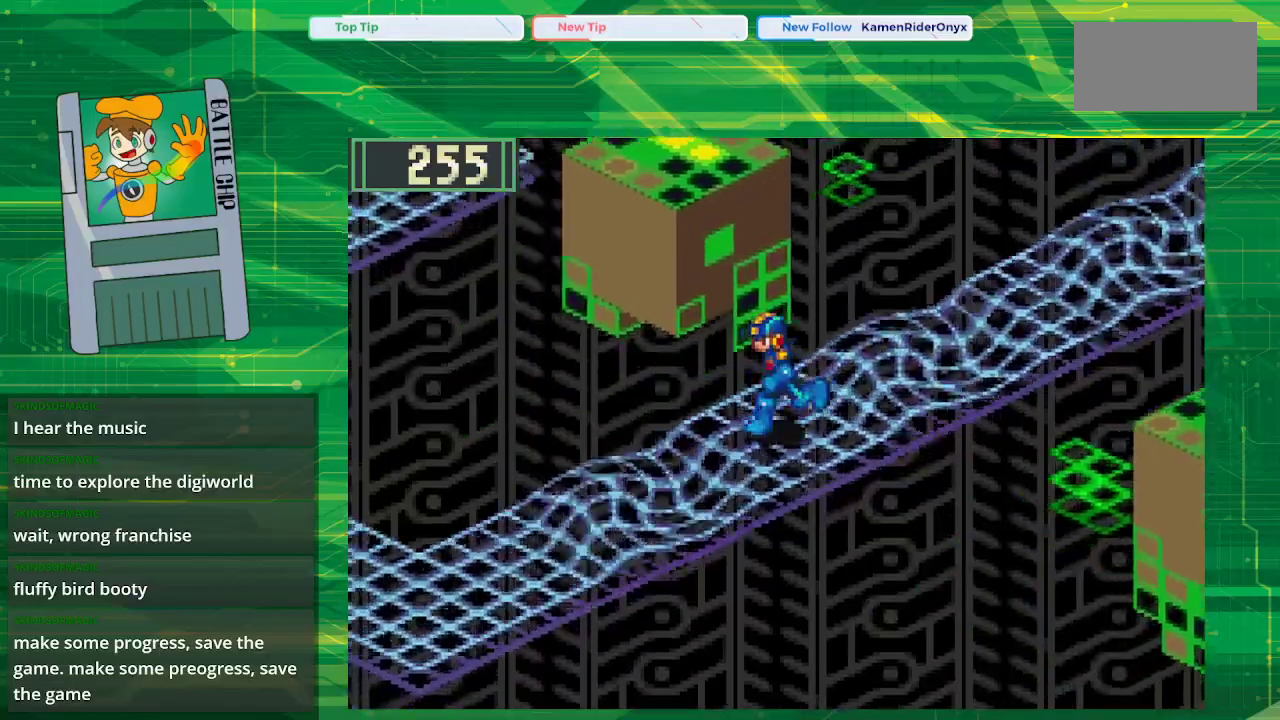
{"buttons": ["B", "DPAD_DOWN", "DPAD_LEFT"], "events": []}
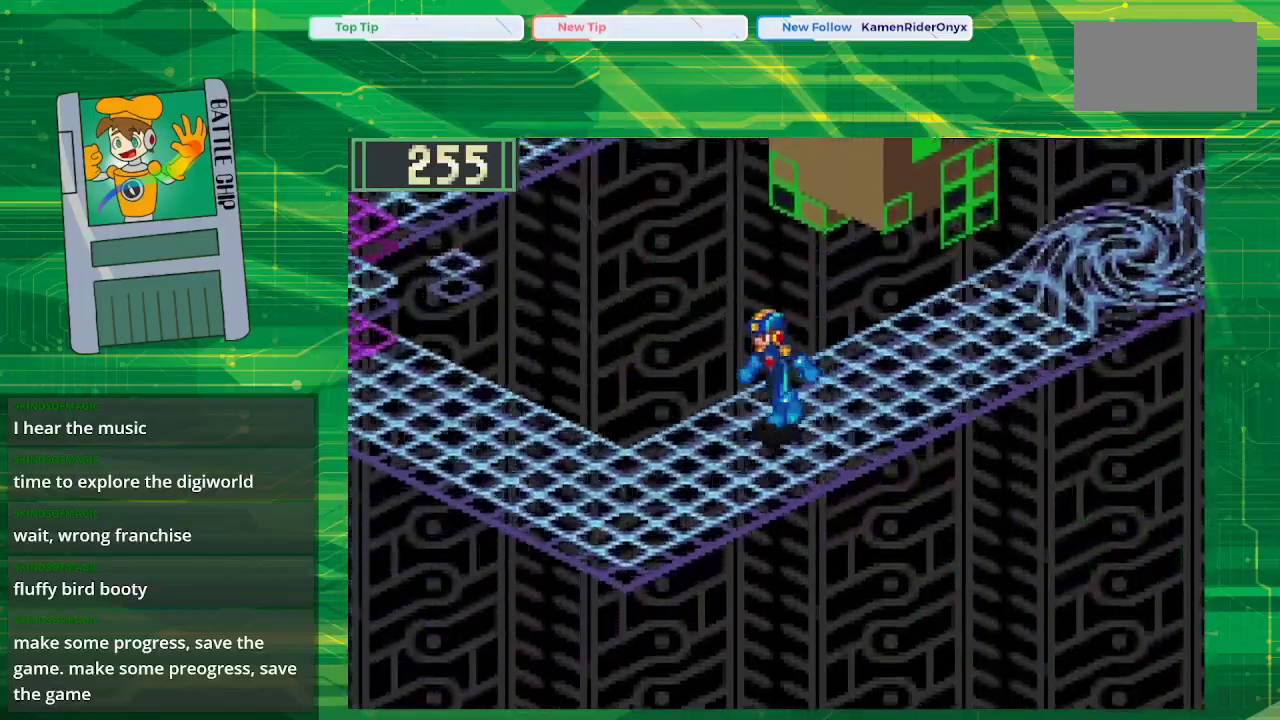
{"buttons": ["B", "DPAD_LEFT"], "events": [[350, "DPAD_DOWN", "up"]]}
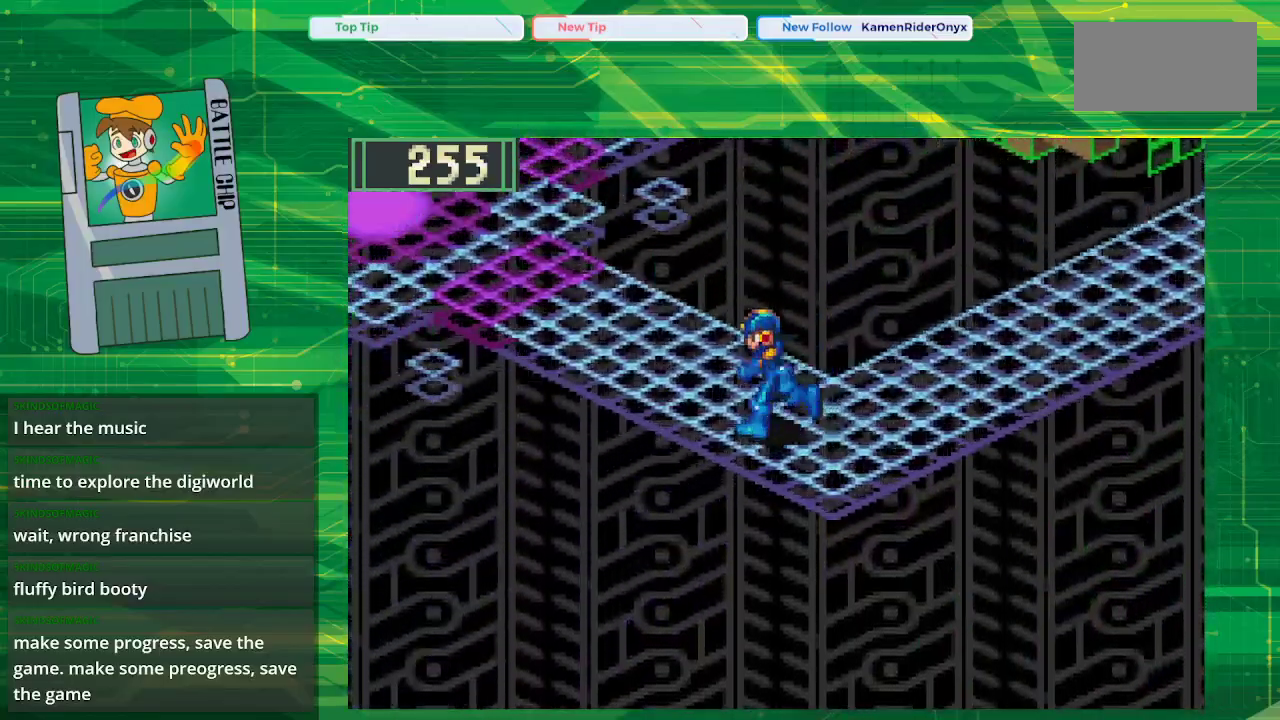
{"buttons": ["B", "DPAD_UP"], "events": [[17, "DPAD_UP", "down"], [433, "DPAD_LEFT", "up"]]}
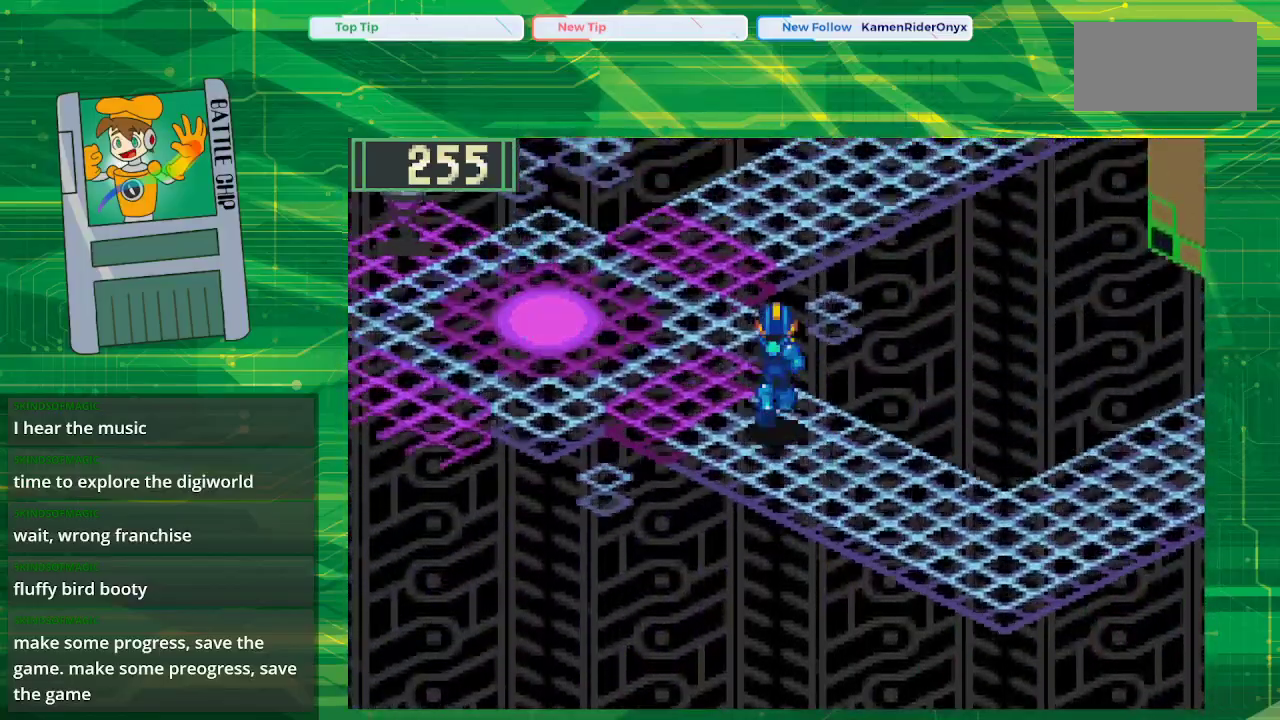
{"buttons": ["B", "DPAD_UP", "DPAD_RIGHT"], "events": [[483, "DPAD_RIGHT", "down"]]}
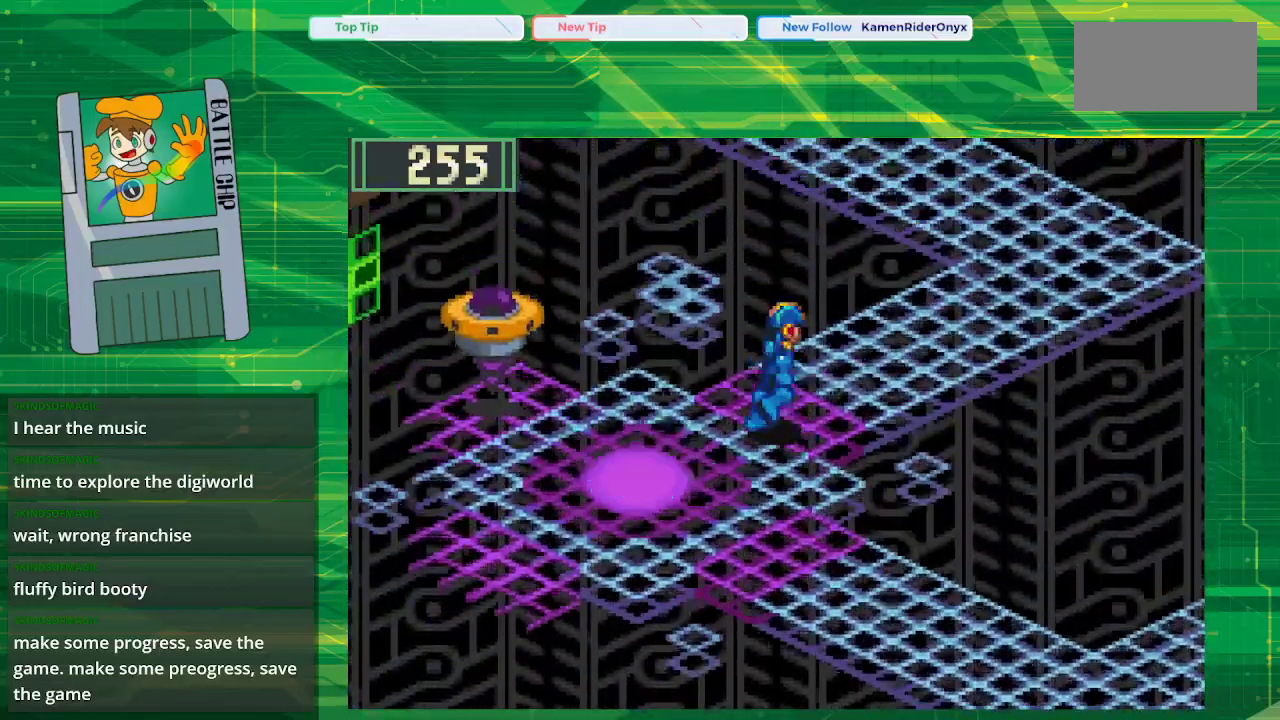
{"buttons": ["B", "DPAD_UP"], "events": [[367, "DPAD_RIGHT", "up"]]}
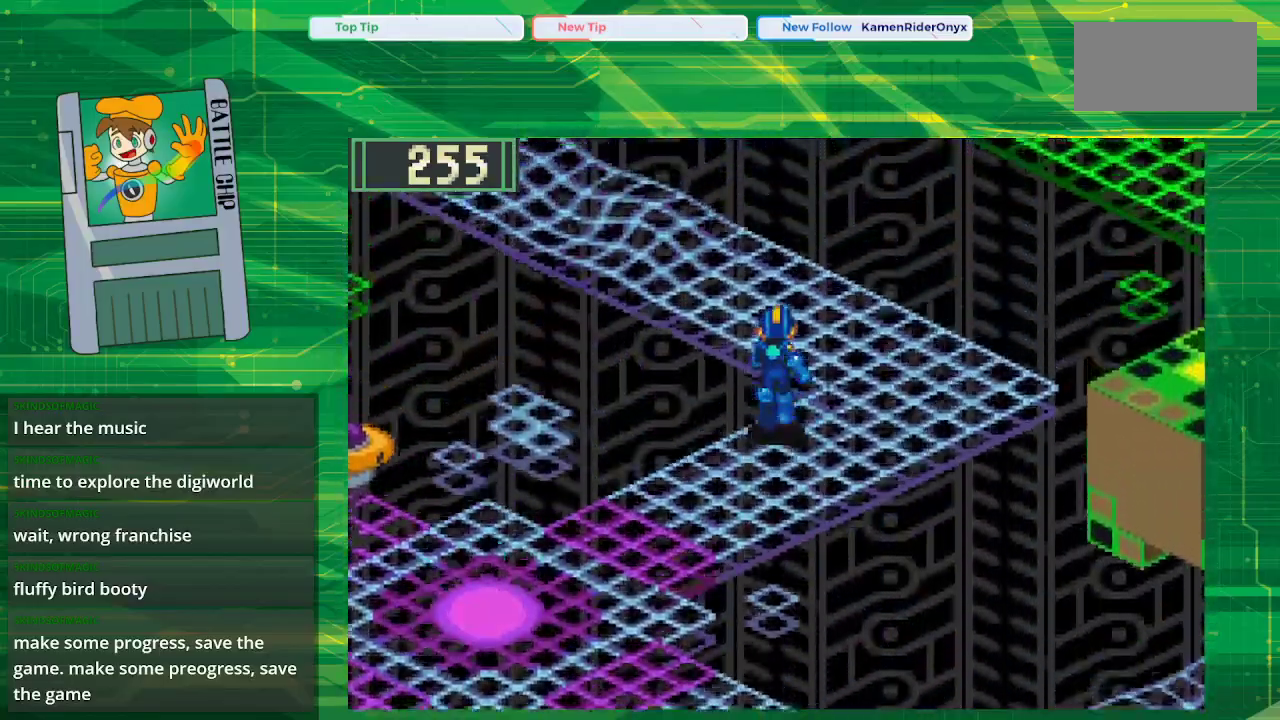
{"buttons": ["B", "DPAD_UP", "DPAD_LEFT"], "events": [[300, "DPAD_LEFT", "down"]]}